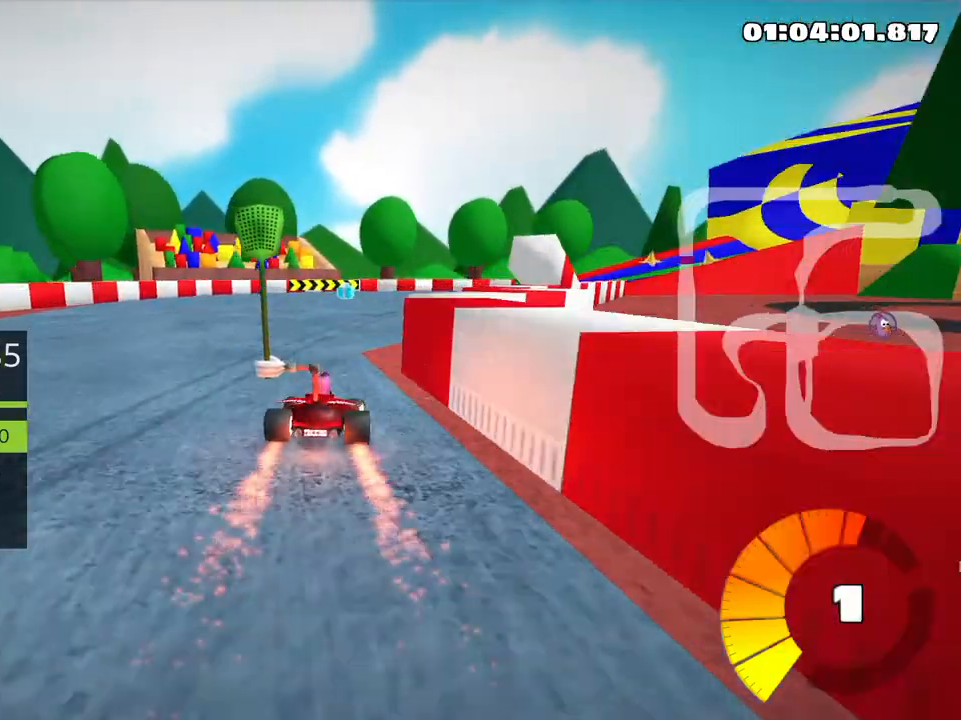
Gameplay with keyboard; each line is a JSON object with the keys held at the frame after it. "events" lists presses ("down") and releases ("up") of "down", "fire", "left", "look", "nitro", "right", "skid" and "up" between this image and that frame as [ms after this image, input, new state], when the widget could be followed in between. No other keys are recorded. Mouse input is not recorded. Key names are as the overlay labels them; some are game actions (e.g. jump) rather than physical keys.
{"keys": ["skid", "up"], "events": [[483, "right", "up"]]}
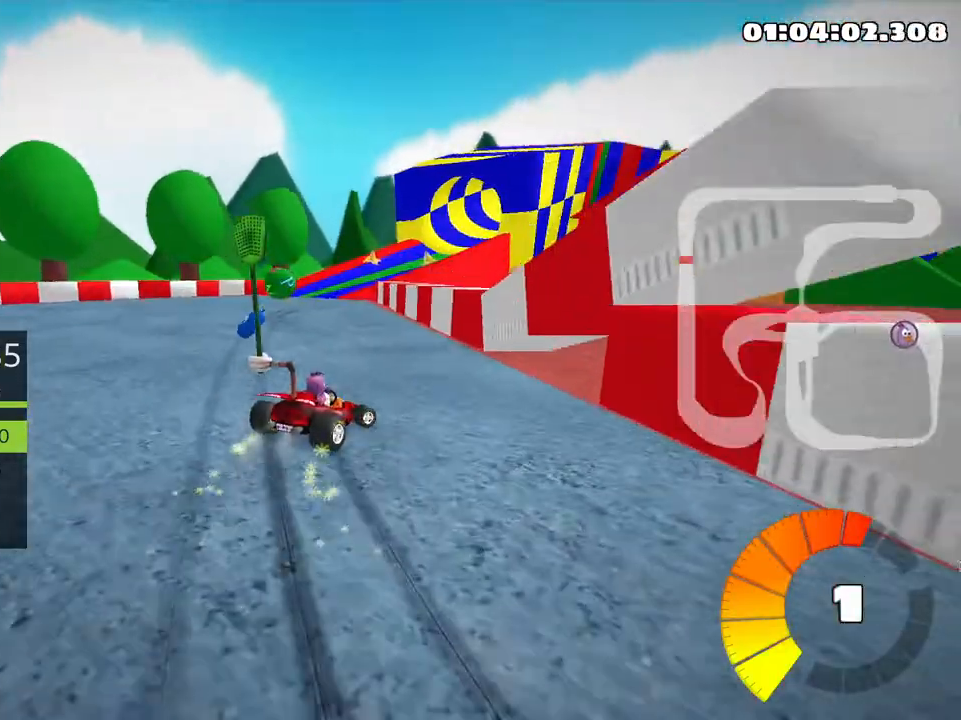
{"keys": ["left", "skid", "up"], "events": [[50, "left", "down"]]}
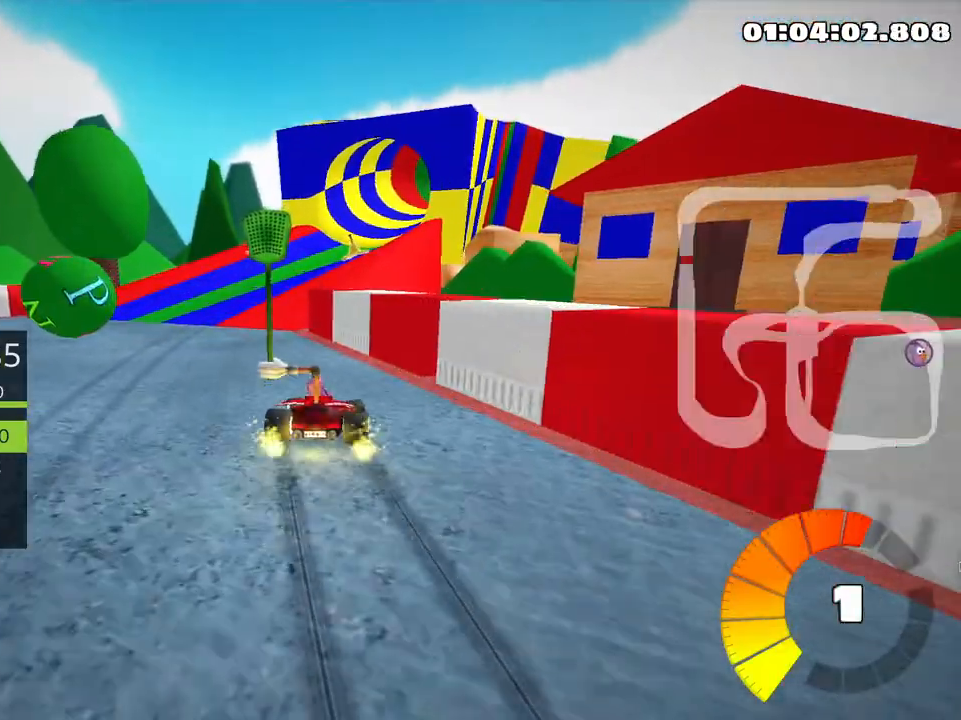
{"keys": ["right", "skid", "up"], "events": [[250, "right", "down"], [300, "left", "up"]]}
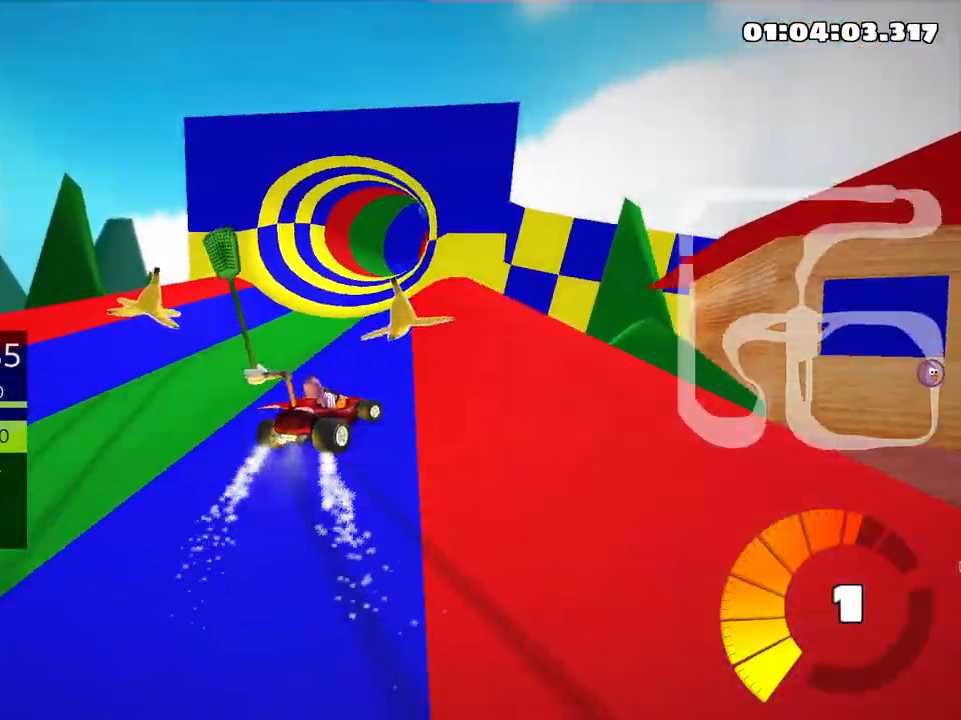
{"keys": ["left", "skid", "up"], "events": [[150, "left", "down"], [233, "right", "up"]]}
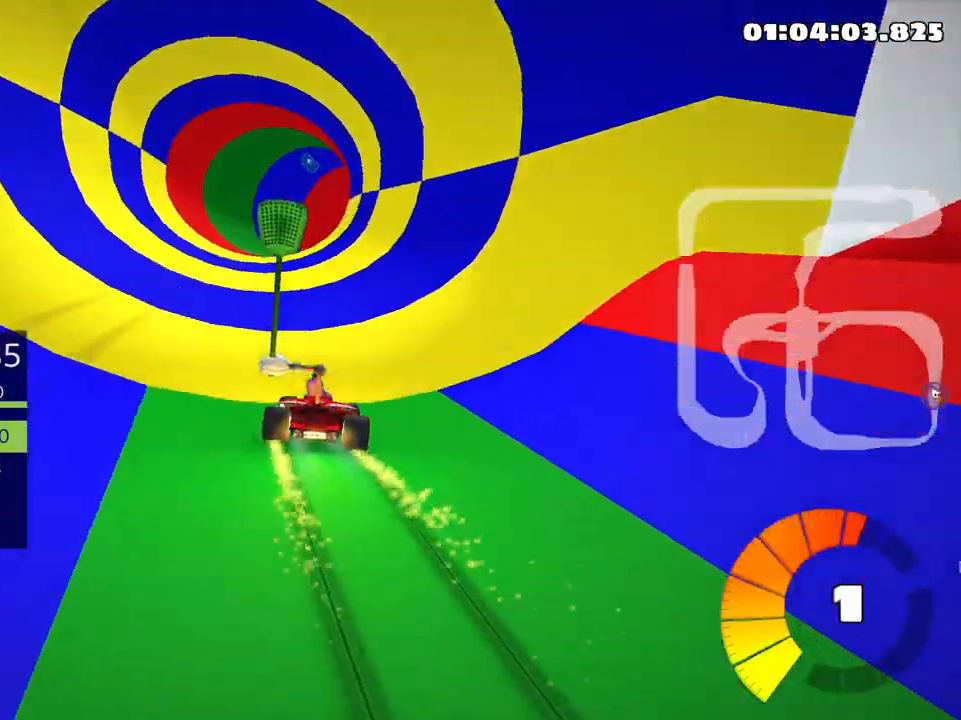
{"keys": ["right", "skid", "up"], "events": [[433, "right", "down"], [483, "left", "up"]]}
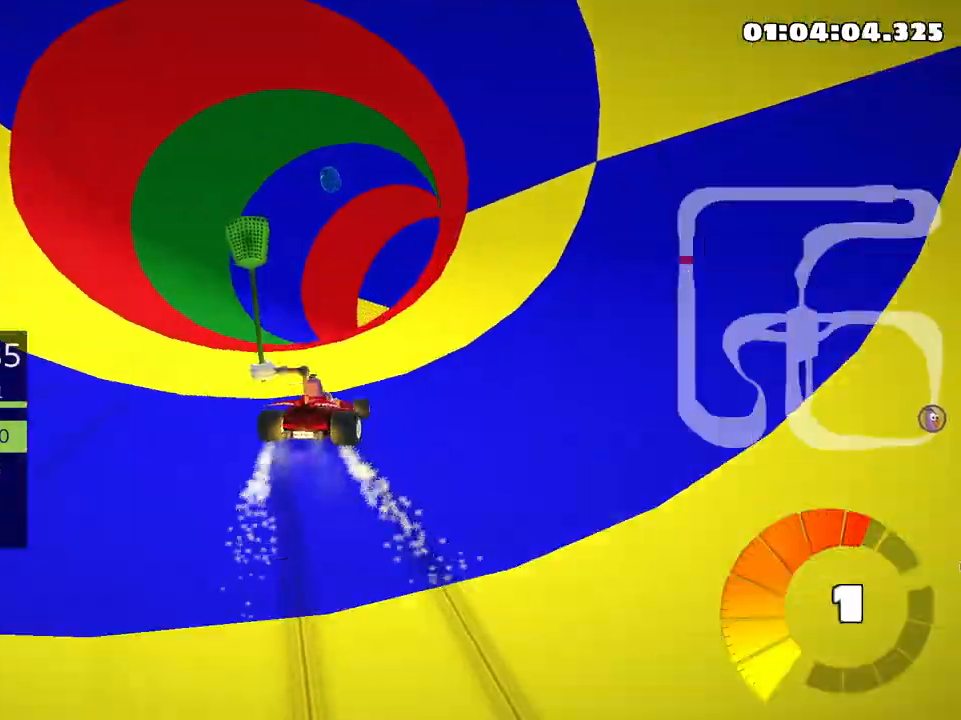
{"keys": ["up"], "events": [[216, "nitro", "down"], [283, "skid", "up"], [366, "nitro", "up"], [466, "right", "up"]]}
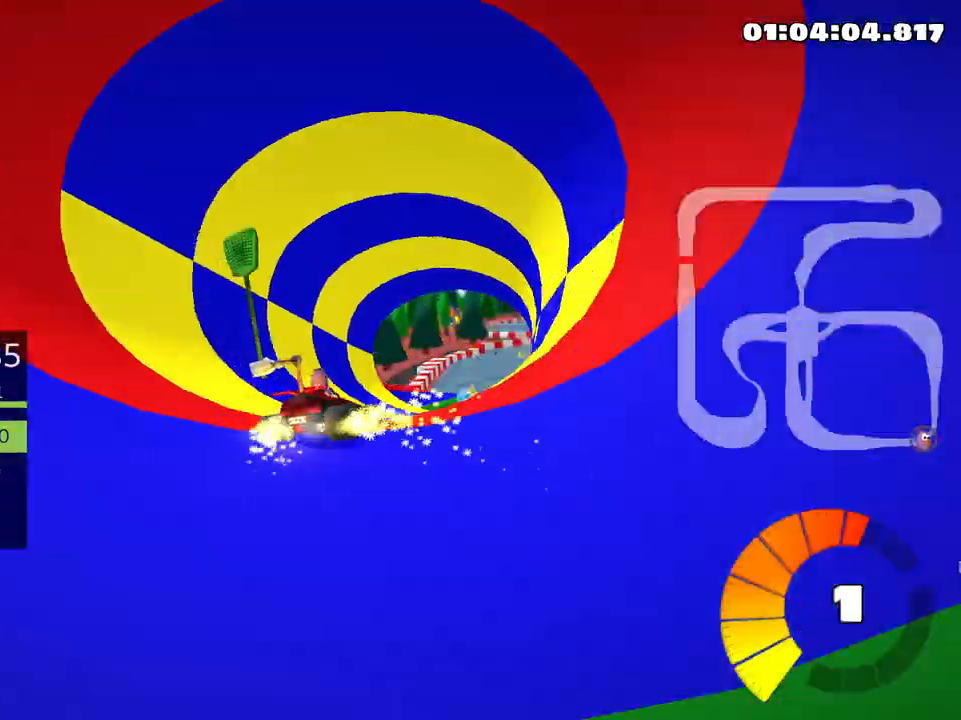
{"keys": ["left", "up"], "events": [[383, "left", "down"]]}
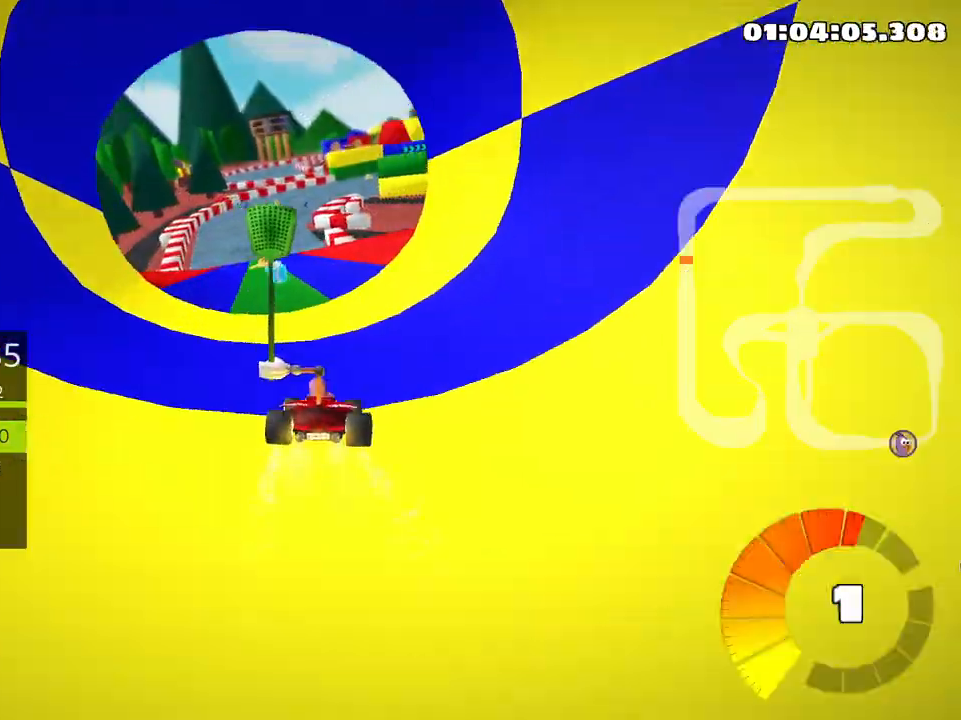
{"keys": ["up"], "events": [[233, "left", "up"]]}
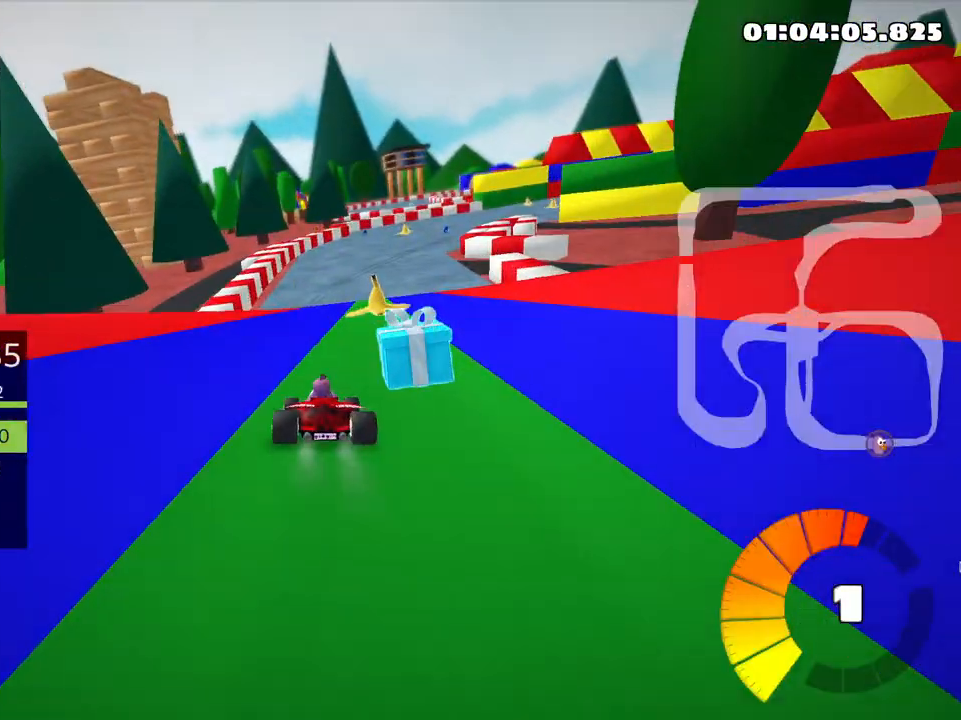
{"keys": ["left", "skid", "up"], "events": [[116, "skid", "down"], [150, "right", "down"], [383, "left", "down"], [433, "right", "up"]]}
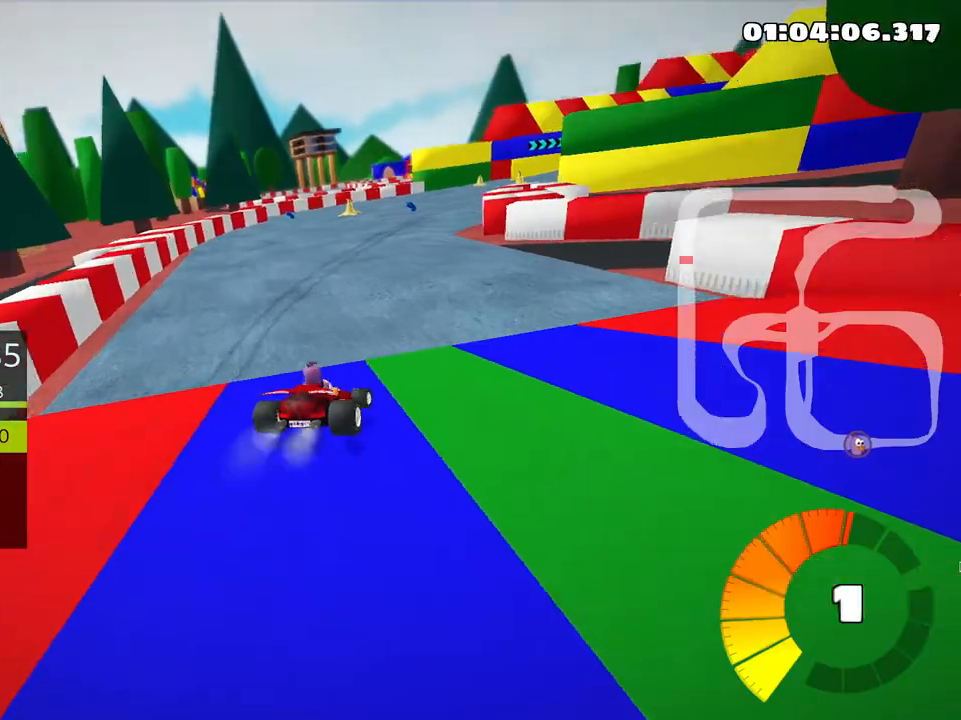
{"keys": ["left", "skid", "up"], "events": [[150, "left", "up"], [366, "left", "down"]]}
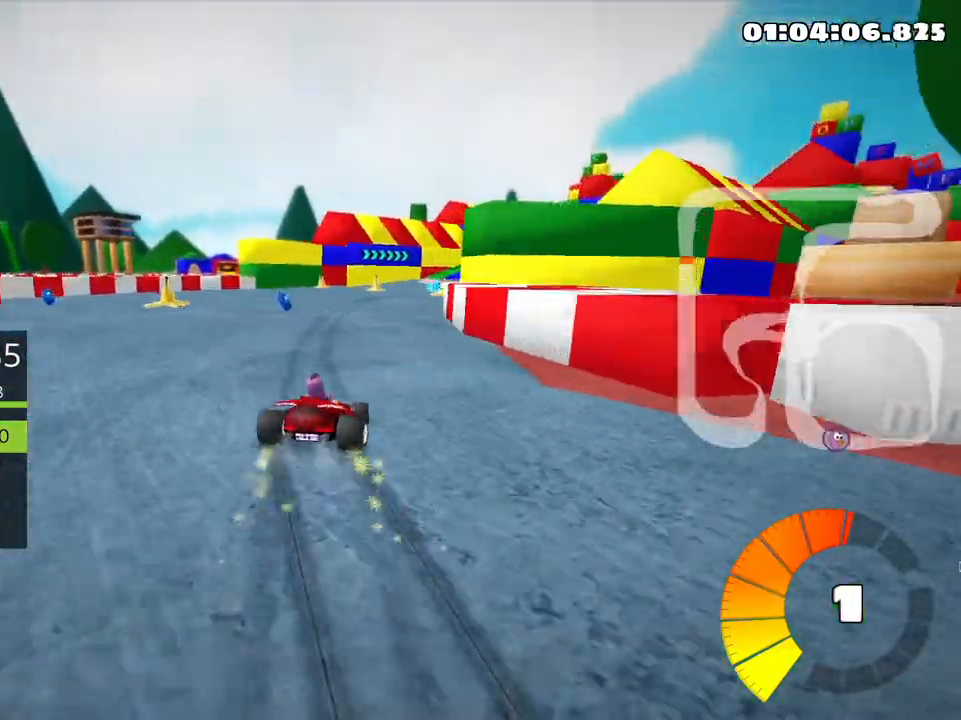
{"keys": ["up"], "events": [[216, "left", "up"], [250, "right", "down"], [383, "skid", "up"], [483, "right", "up"]]}
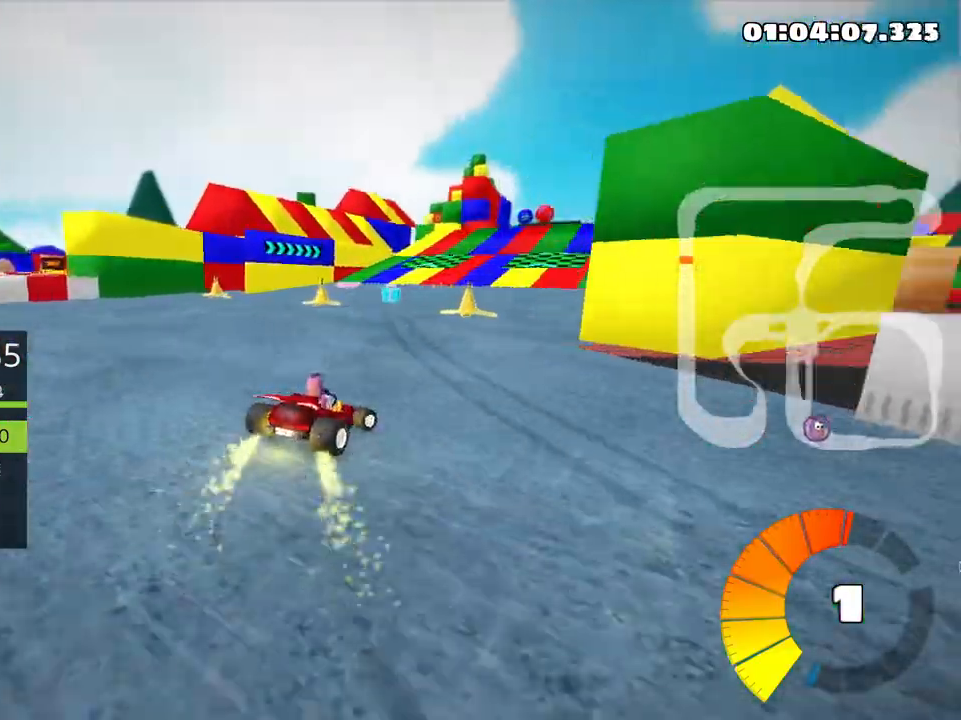
{"keys": ["up"], "events": [[300, "right", "down"], [400, "right", "up"]]}
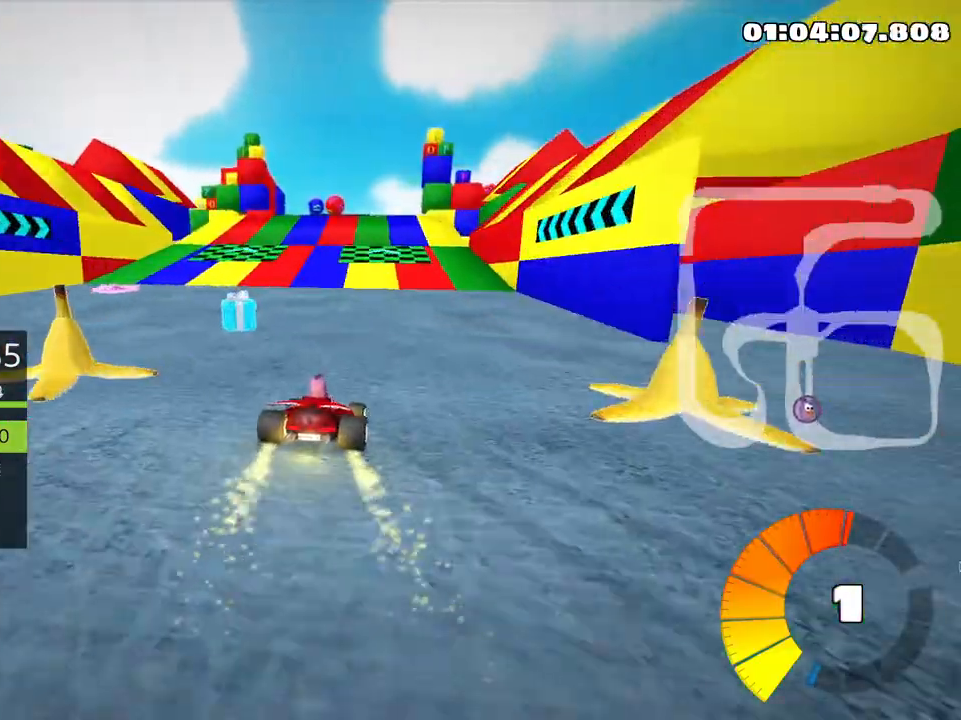
{"keys": ["left", "up"], "events": [[283, "left", "down"]]}
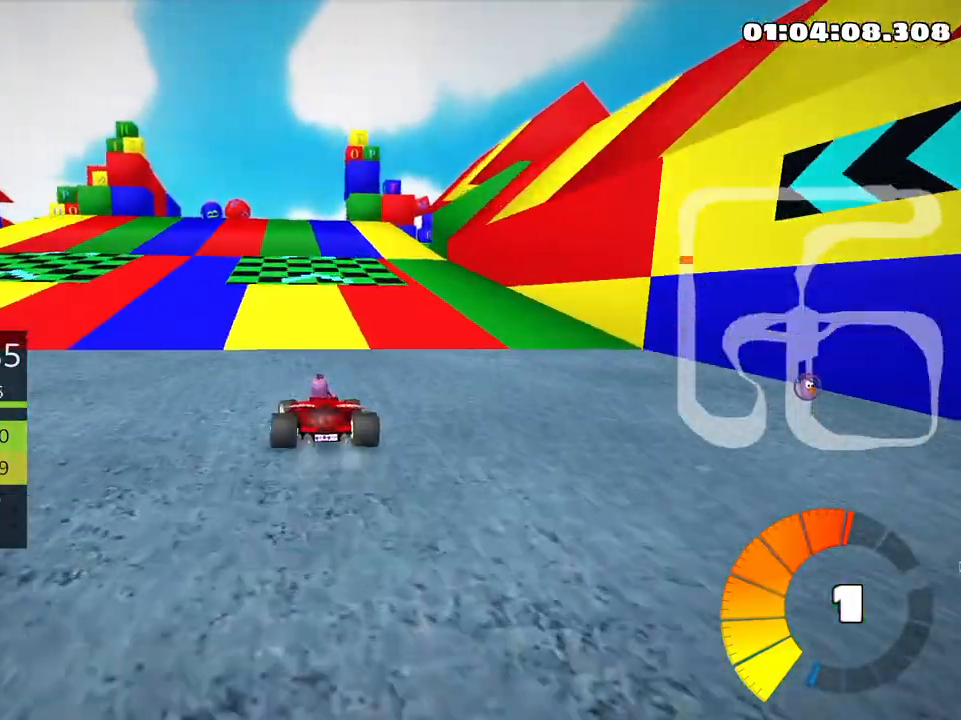
{"keys": ["left", "skid", "up"], "events": [[83, "left", "up"], [166, "right", "down"], [166, "skid", "down"], [450, "right", "up"], [466, "left", "down"]]}
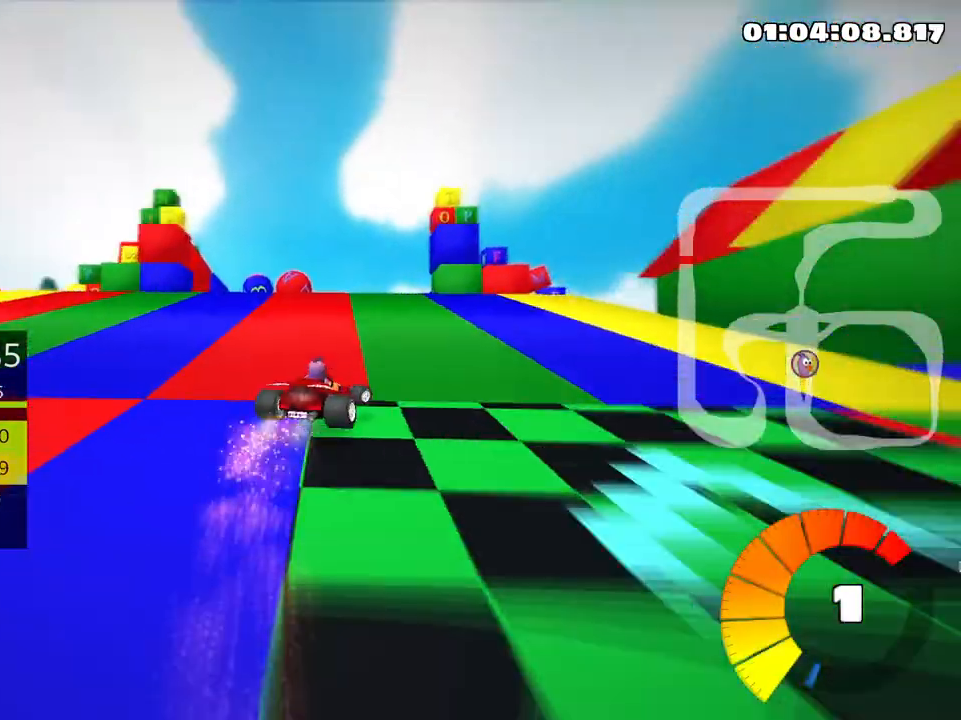
{"keys": ["left", "skid", "up"], "events": [[100, "left", "up"], [333, "left", "down"]]}
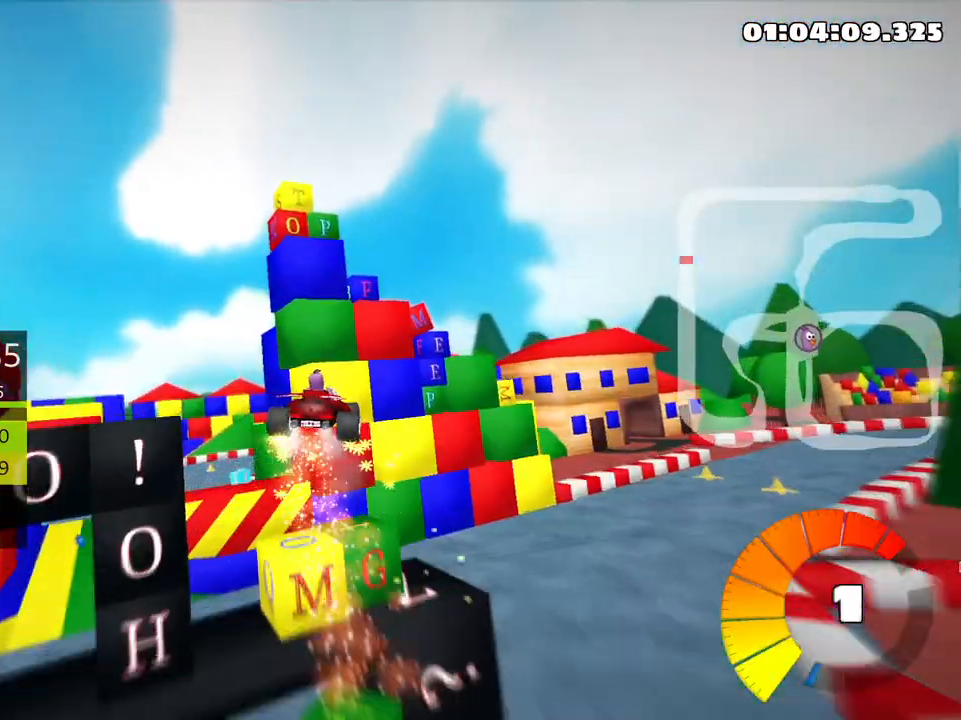
{"keys": ["left", "skid", "up"], "events": []}
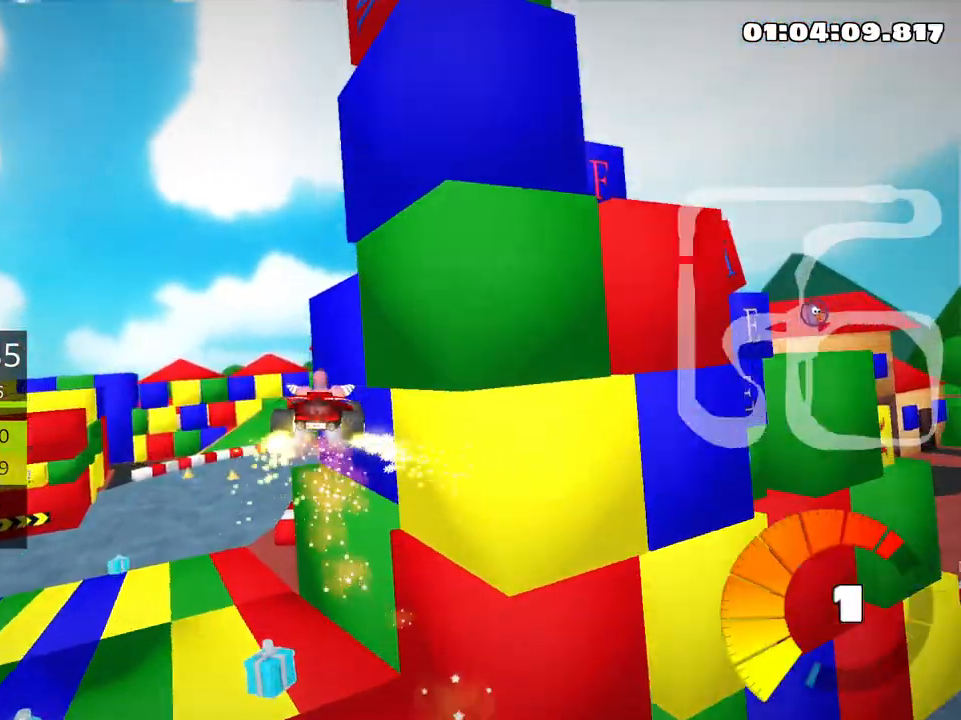
{"keys": ["left", "right", "skid", "up"], "events": [[416, "right", "down"]]}
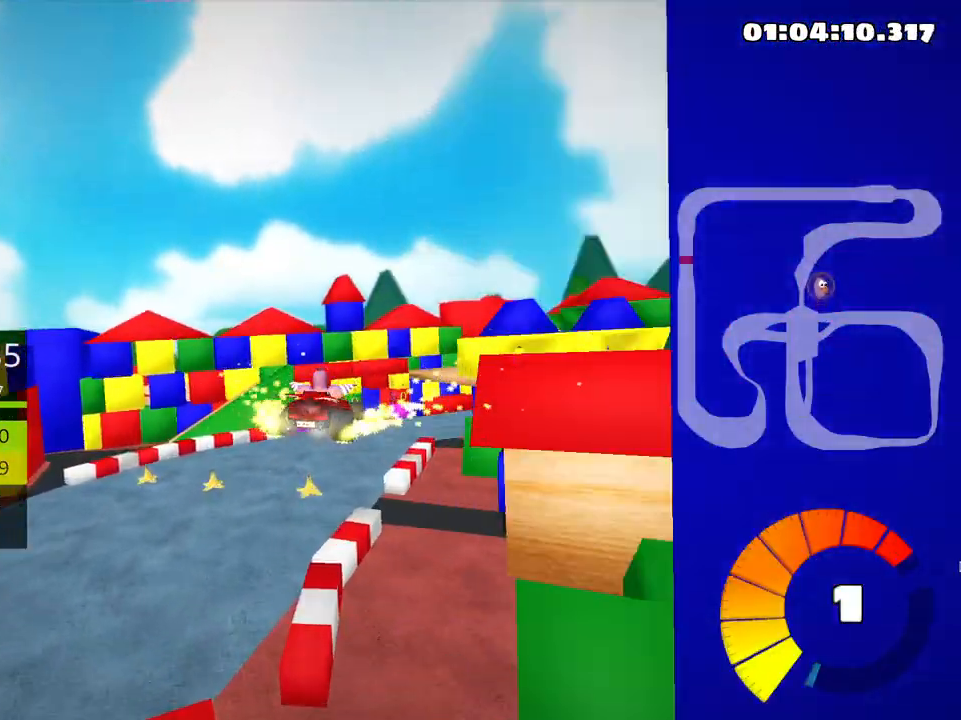
{"keys": ["right", "skid", "up"], "events": [[16, "left", "up"]]}
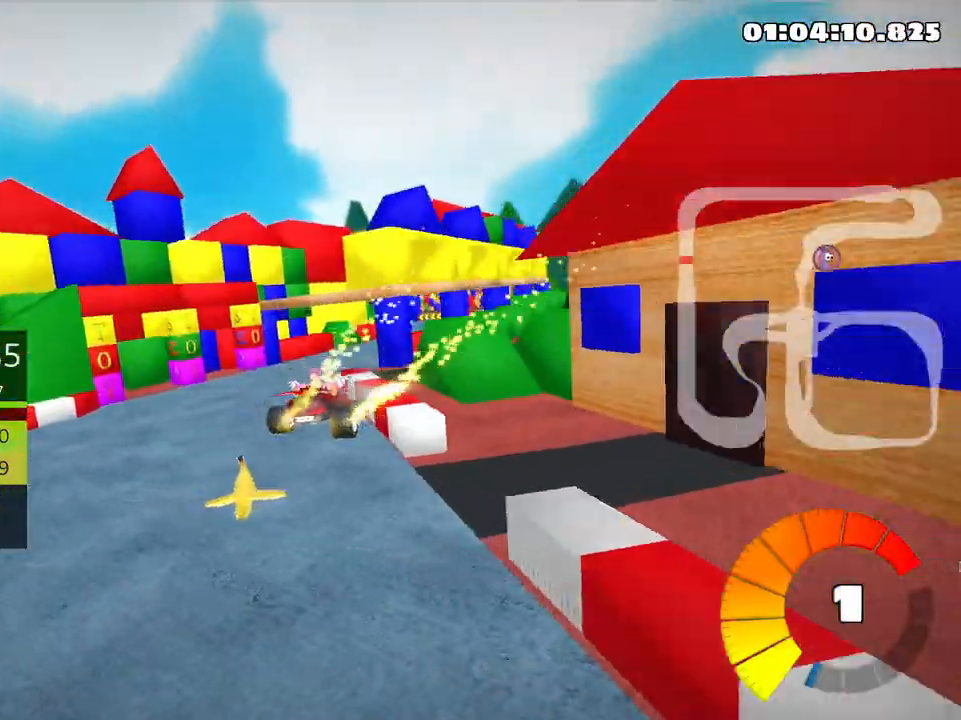
{"keys": ["up"], "events": [[233, "nitro", "down"], [233, "skid", "up"], [350, "nitro", "up"], [483, "right", "up"]]}
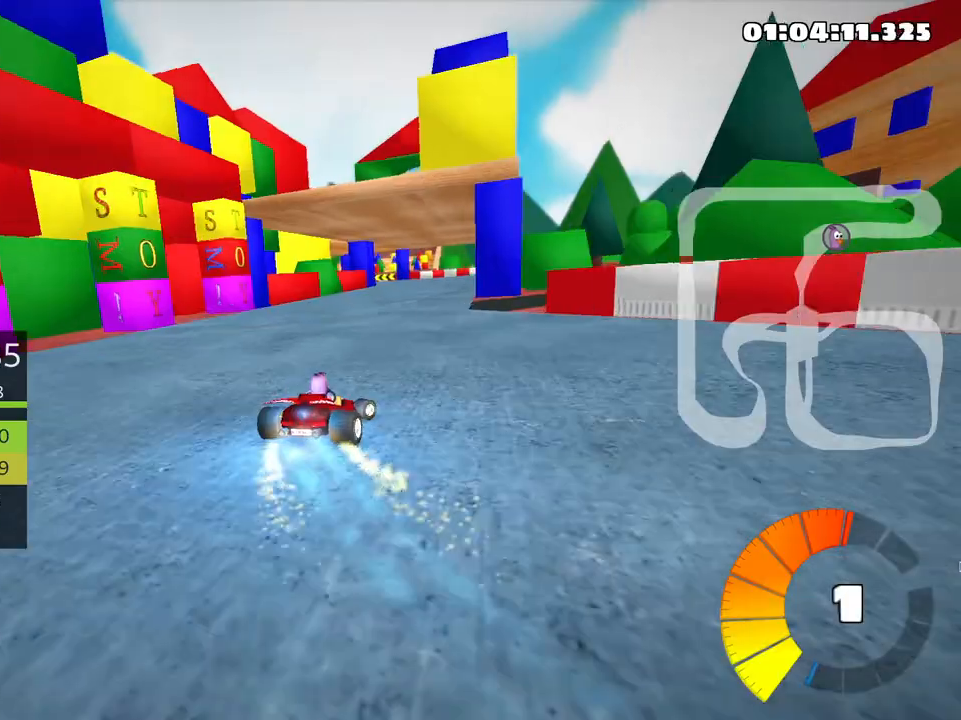
{"keys": ["skid", "up"], "events": [[283, "right", "down"], [450, "right", "up"], [500, "skid", "down"]]}
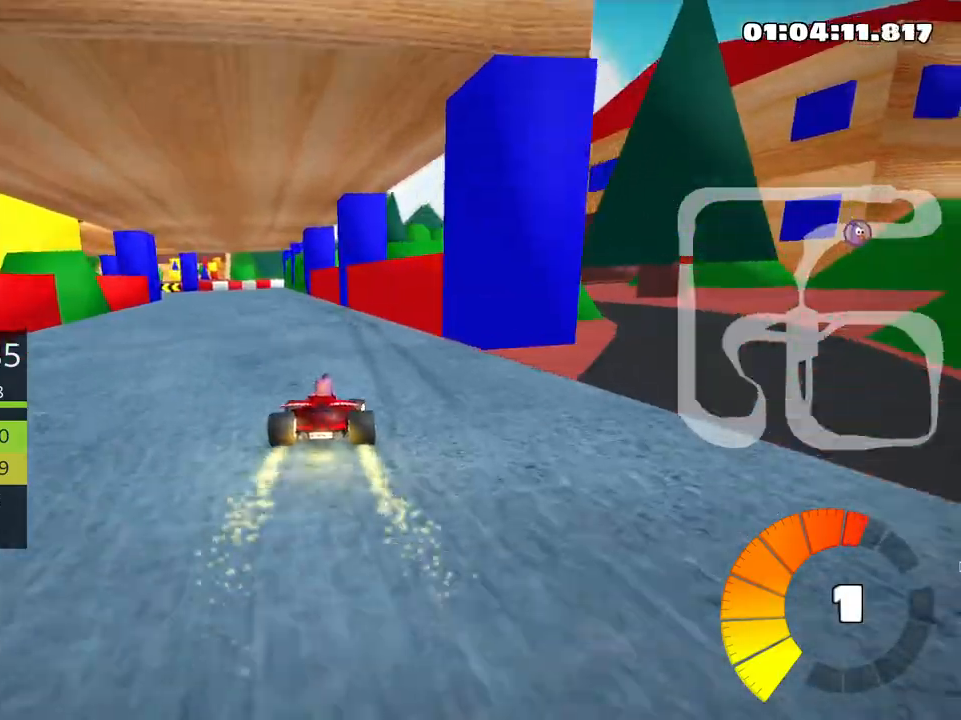
{"keys": ["left", "skid", "up"], "events": [[33, "left", "down"]]}
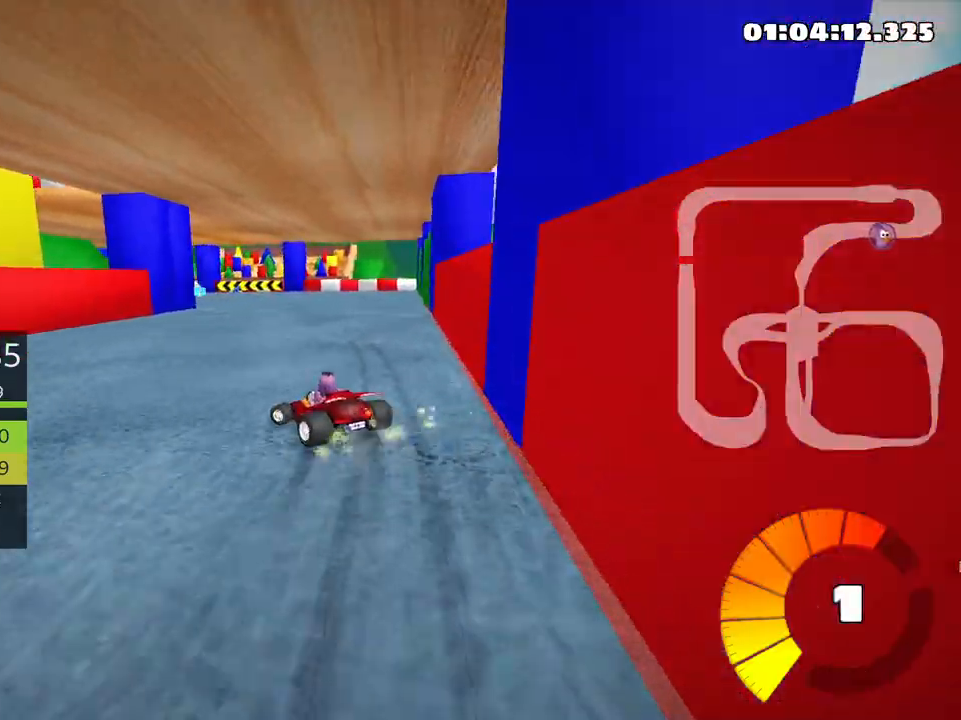
{"keys": ["left", "up"], "events": [[433, "skid", "up"]]}
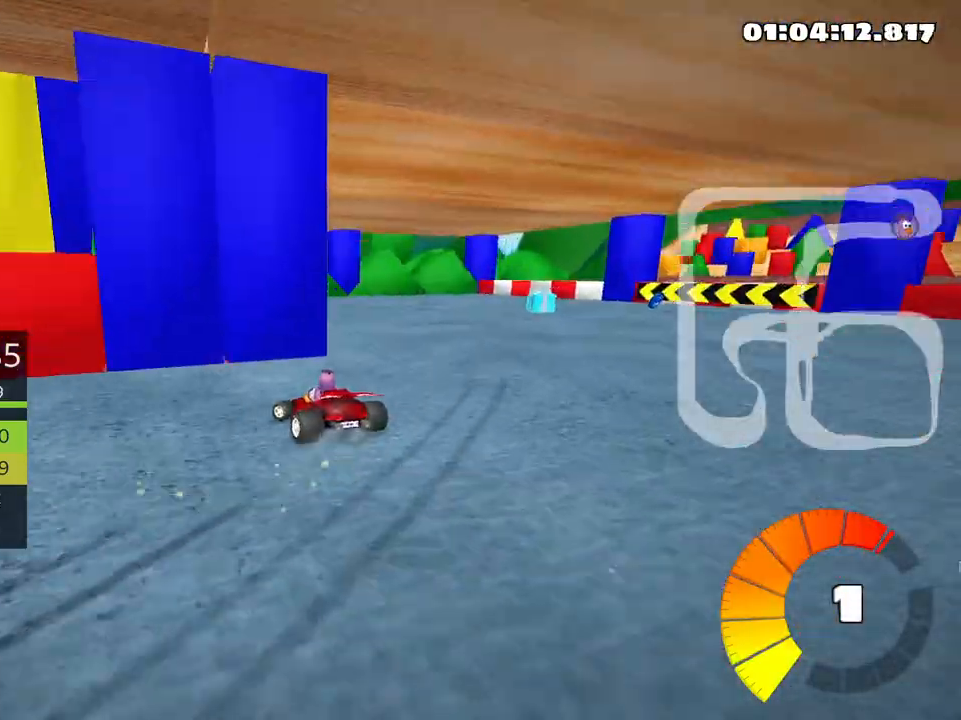
{"keys": ["left", "skid", "up"], "events": [[333, "skid", "down"]]}
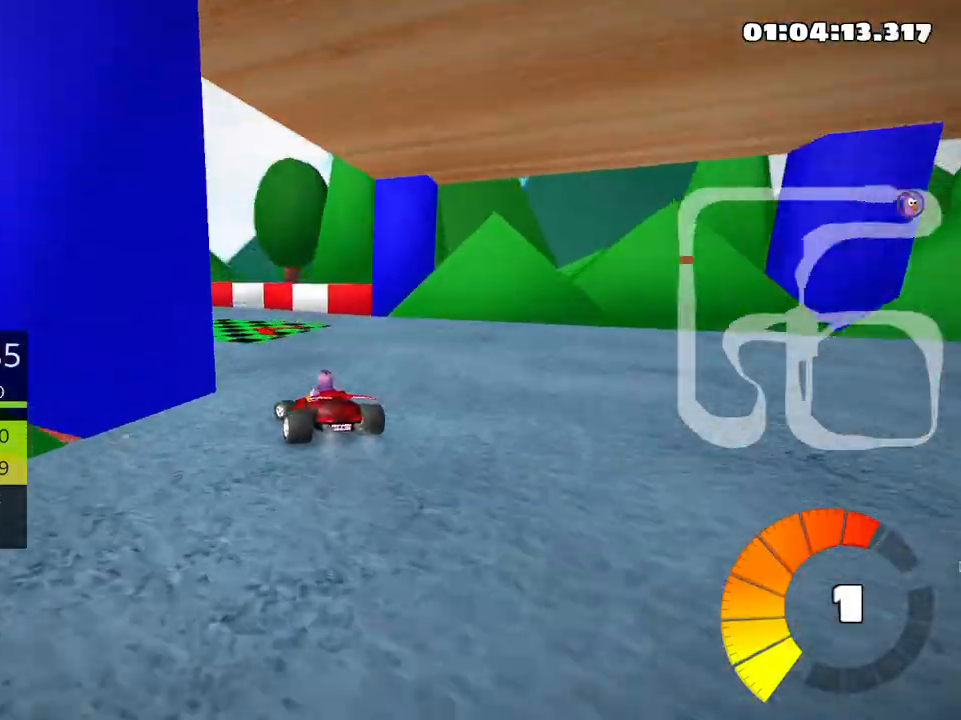
{"keys": ["left", "up"], "events": [[16, "nitro", "down"], [233, "skid", "up"], [400, "nitro", "up"]]}
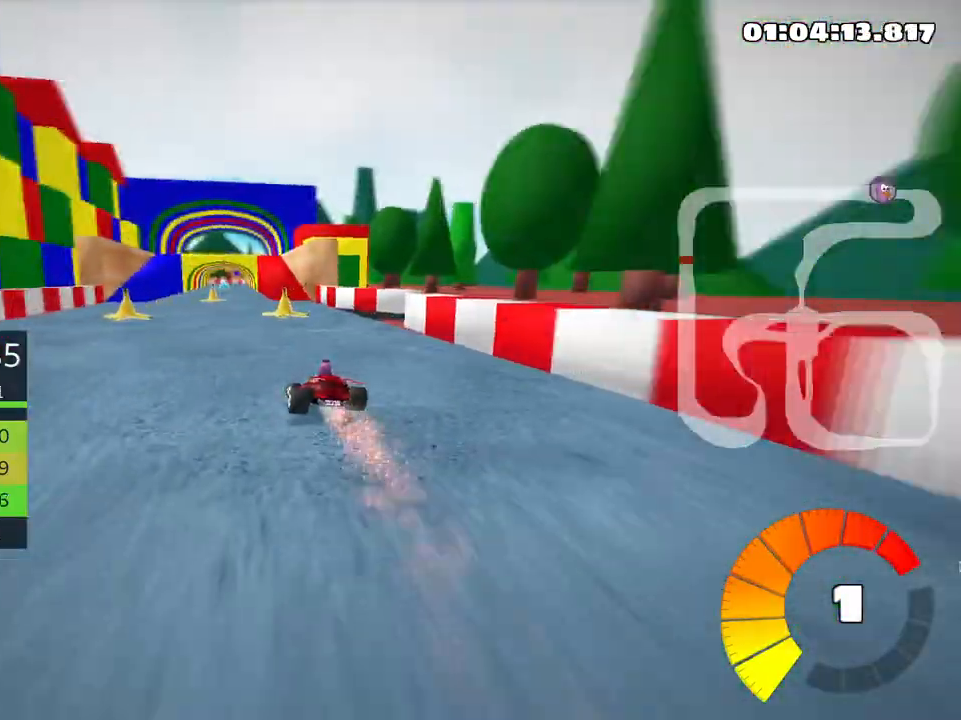
{"keys": ["up"], "events": [[150, "left", "up"], [250, "right", "down"], [450, "right", "up"]]}
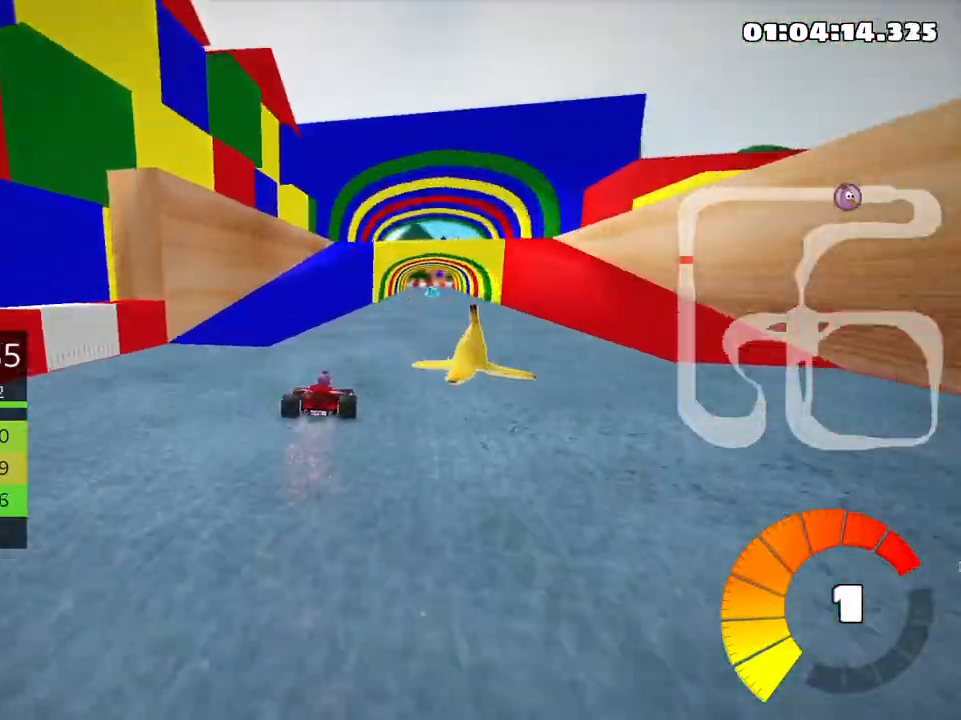
{"keys": ["up"], "events": [[83, "right", "down"], [233, "right", "up"]]}
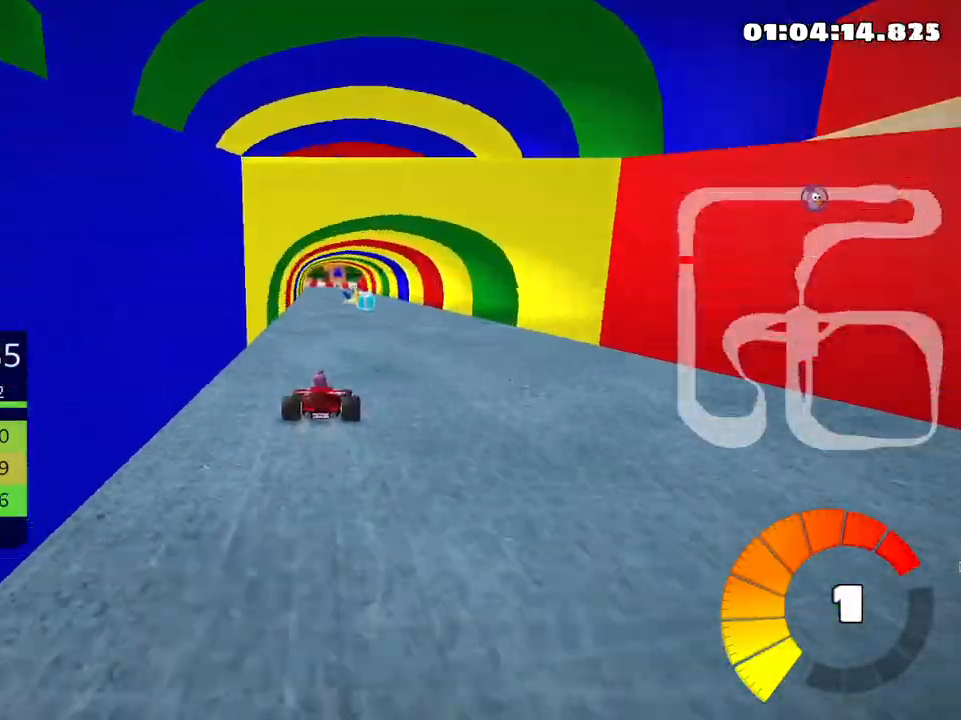
{"keys": ["right", "up"], "events": [[333, "right", "down"]]}
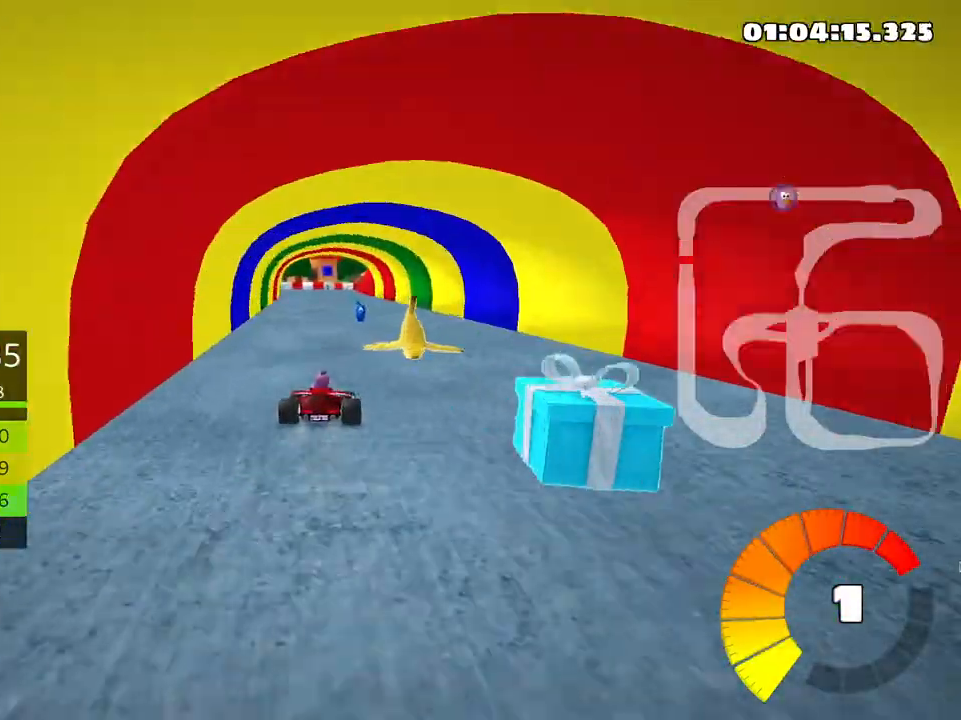
{"keys": ["left", "skid", "up"], "events": [[50, "left", "down"], [100, "right", "up"], [133, "skid", "down"], [233, "nitro", "down"], [416, "nitro", "up"]]}
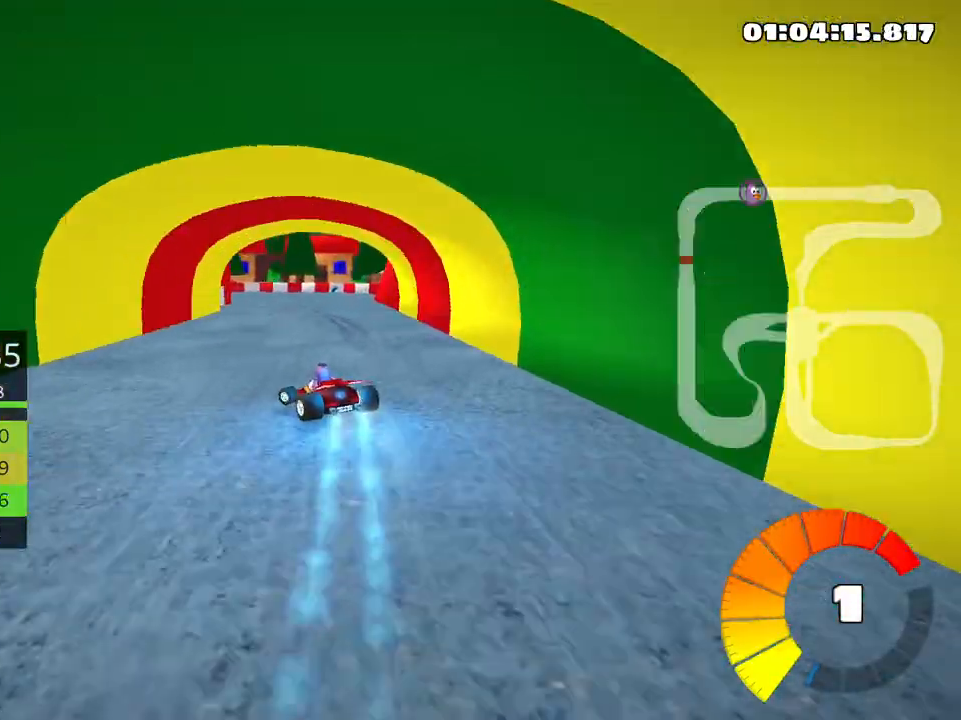
{"keys": ["right", "skid", "up"], "events": [[316, "left", "up"], [383, "right", "down"]]}
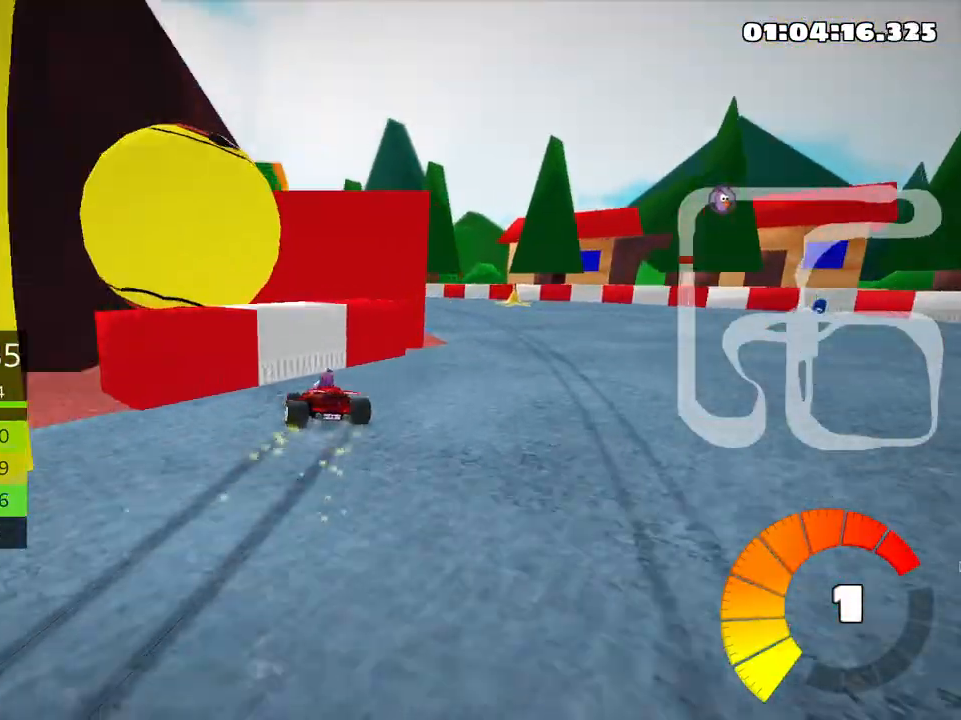
{"keys": ["left", "up"], "events": [[50, "left", "down"], [133, "right", "up"], [333, "skid", "up"]]}